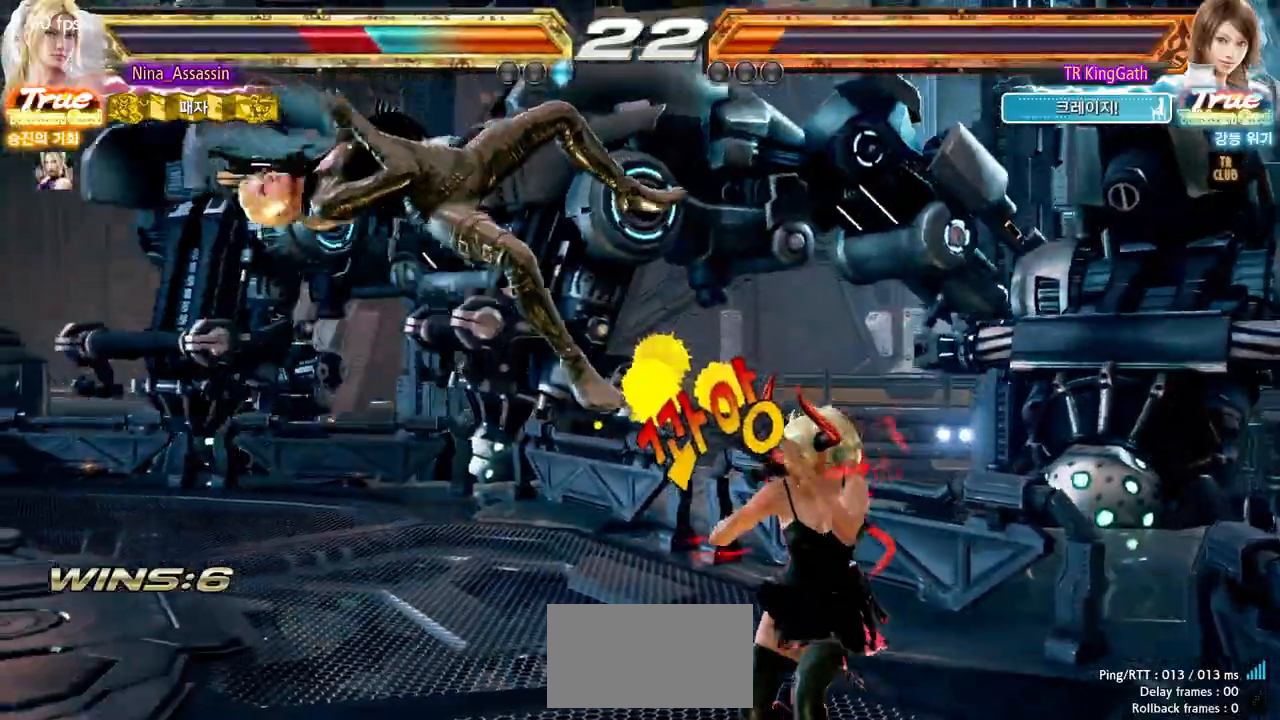
Gameplay with a controller (arcade stick); each line is a JSON object with the inputs held at the frame after it (dt_ms = milliseconds from this image to that frame). "events" lists button and stick changes between this image and that frame as [ms after this image, input, new state], when the widget could be followed in between. Not read: L3 R3.
{"dt_ms": 500, "buttons": [], "left_stick": "center", "events": [[17, "SQUARE", "up"], [67, "L1", "down"], [100, "L1", "up"], [167, "SQUARE", "down"], [200, "SQUARE", "up"], [250, "L1", "down"], [300, "L1", "up"], [350, "SQUARE", "down"], [417, "SQUARE", "up"], [450, "L1", "down"], [500, "L1", "up"]]}
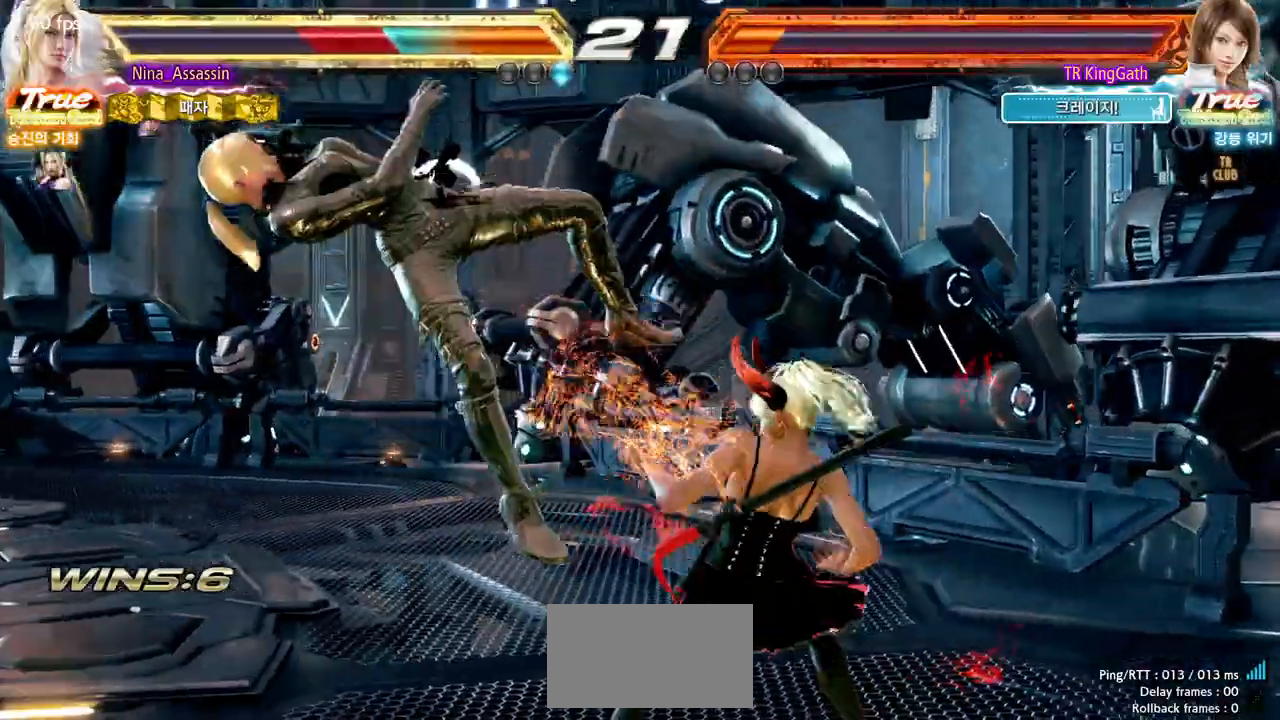
{"dt_ms": 500, "buttons": ["SQUARE"], "left_stick": "center", "events": [[50, "SQUARE", "down"], [117, "SQUARE", "up"], [150, "L1", "down"], [200, "L1", "up"], [250, "SQUARE", "down"], [317, "SQUARE", "up"], [367, "L1", "down"], [400, "L1", "up"], [450, "SQUARE", "down"]]}
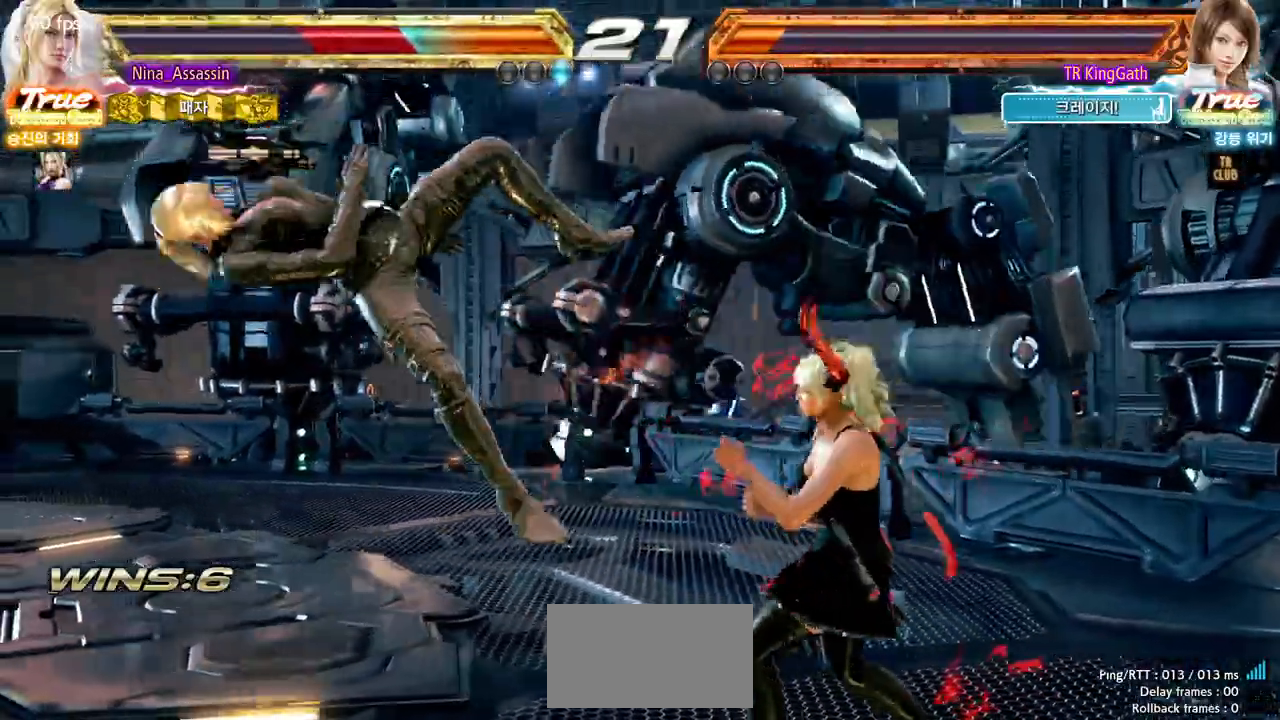
{"dt_ms": 500, "buttons": [], "left_stick": "center", "events": [[17, "SQUARE", "up"], [50, "L1", "down"], [100, "L1", "up"], [167, "SQUARE", "down"], [217, "SQUARE", "up"], [250, "L1", "down"], [300, "L1", "up"], [350, "SQUARE", "down"], [417, "SQUARE", "up"], [450, "L1", "down"], [500, "L1", "up"]]}
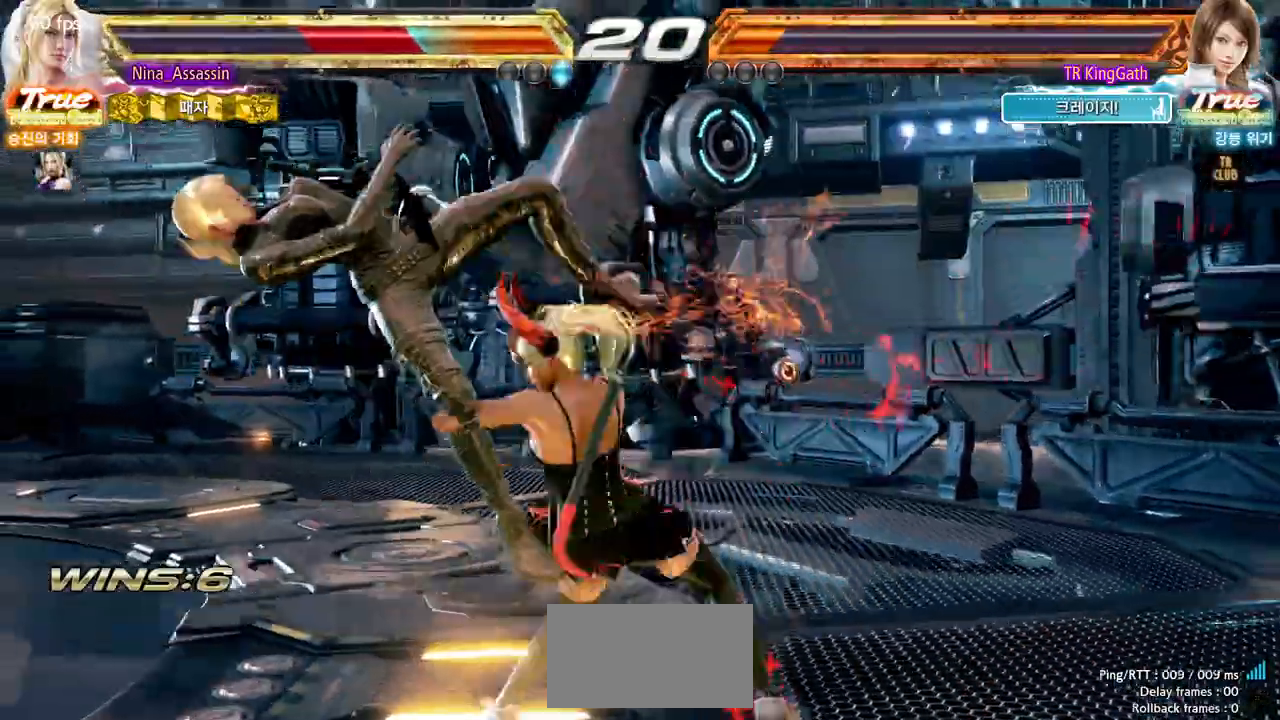
{"dt_ms": 500, "buttons": [], "left_stick": "center"}
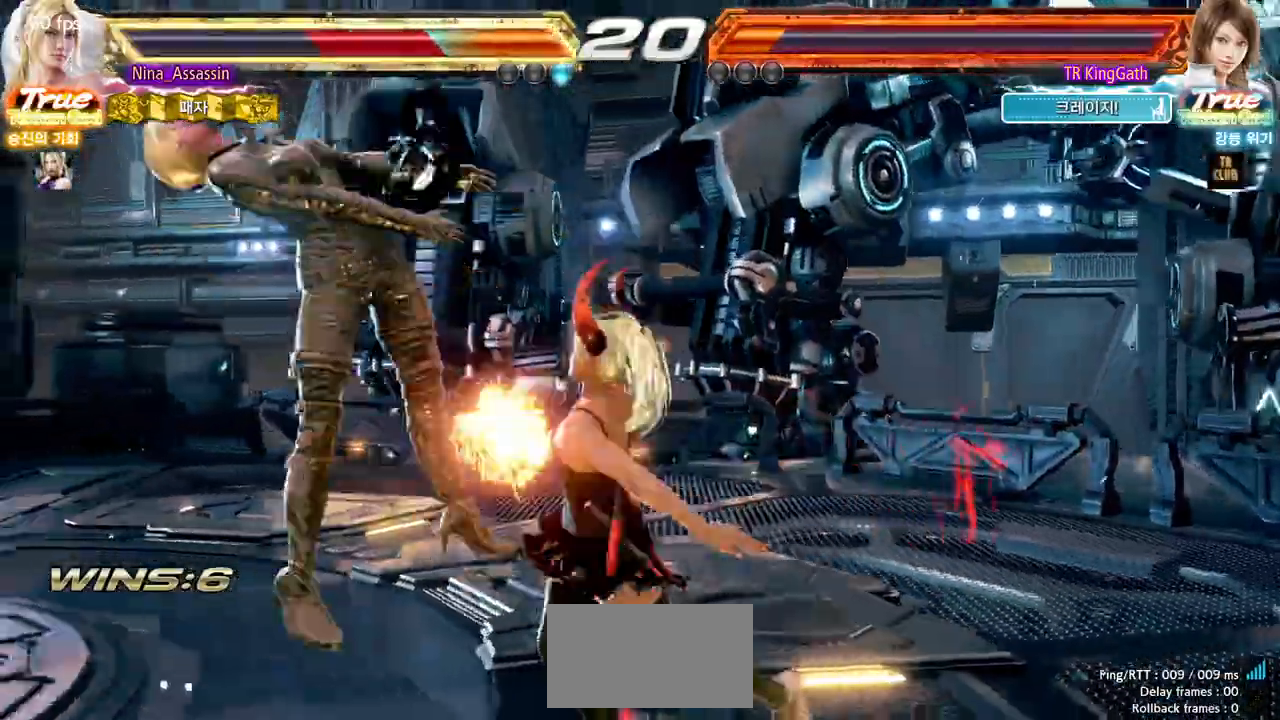
{"dt_ms": 1000, "buttons": [], "left_stick": "left"}
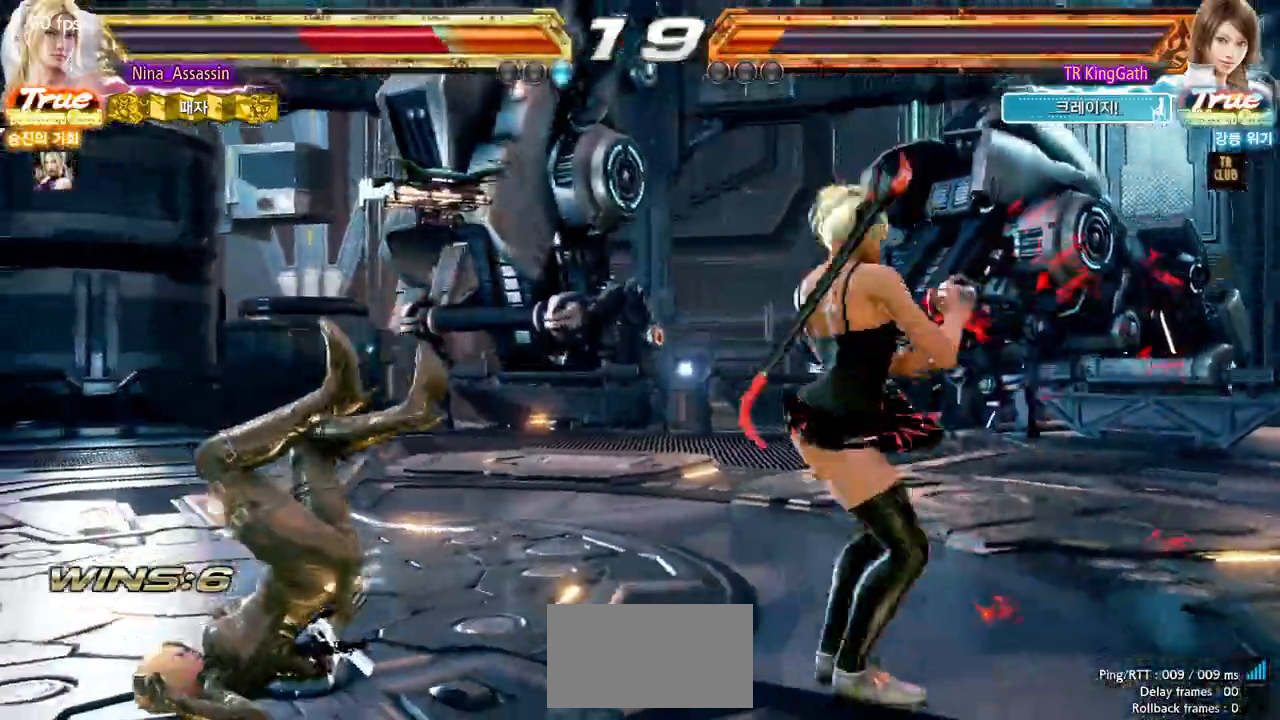
{"dt_ms": 500, "buttons": [], "left_stick": "left"}
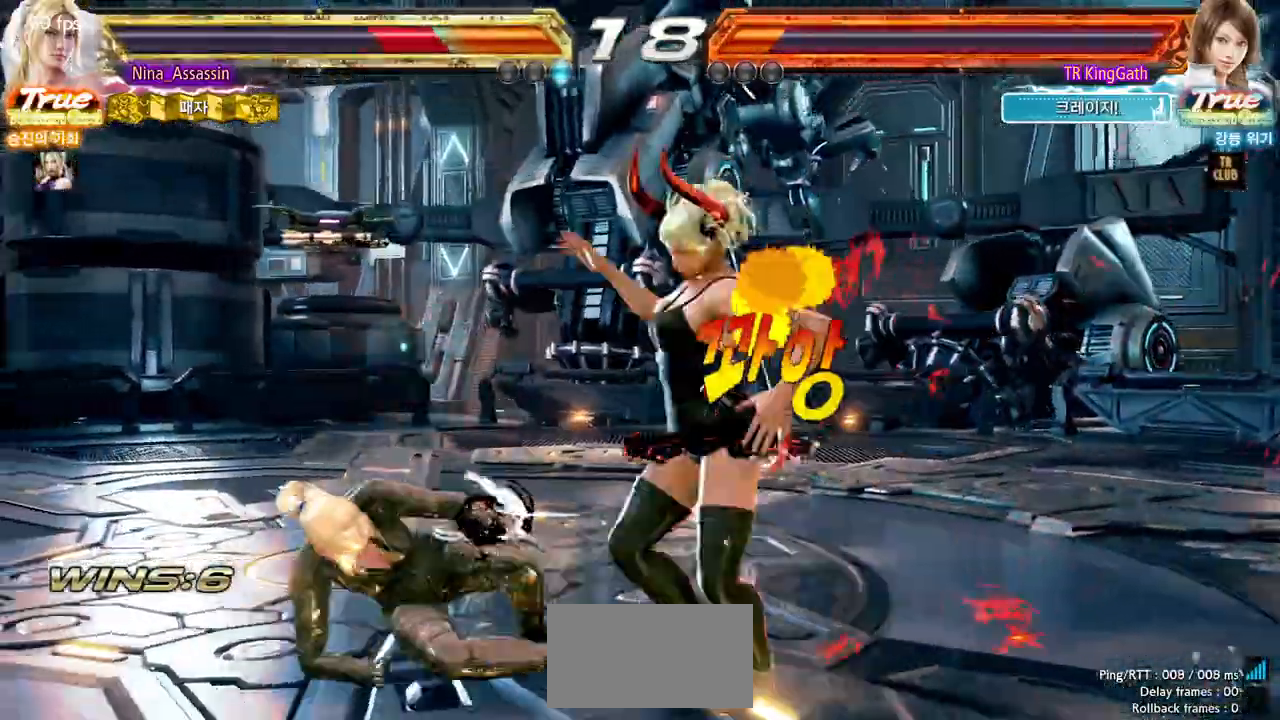
{"dt_ms": 500, "buttons": [], "left_stick": "left", "events": []}